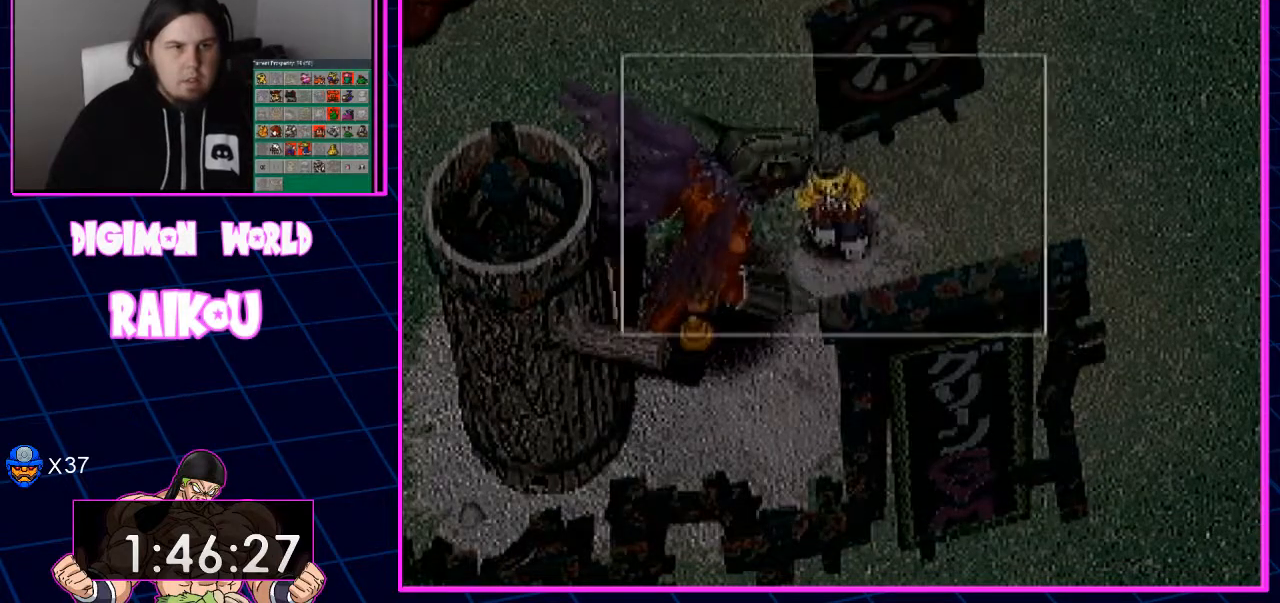
Gameplay with a controller (PlayStation layout); each line is a JSON object with the inputs held at the frame after it (dt_ms = milliseconds from this image to that frame). "events" lists button and stick changes between this image and that frame as [ms after this image, input, new state], when the widget could be followed in between.
{"dt_ms": 500, "buttons": ["DPAD_DOWN"], "left_stick": "center", "right_stick": "center", "events": [[417, "DPAD_DOWN", "down"]]}
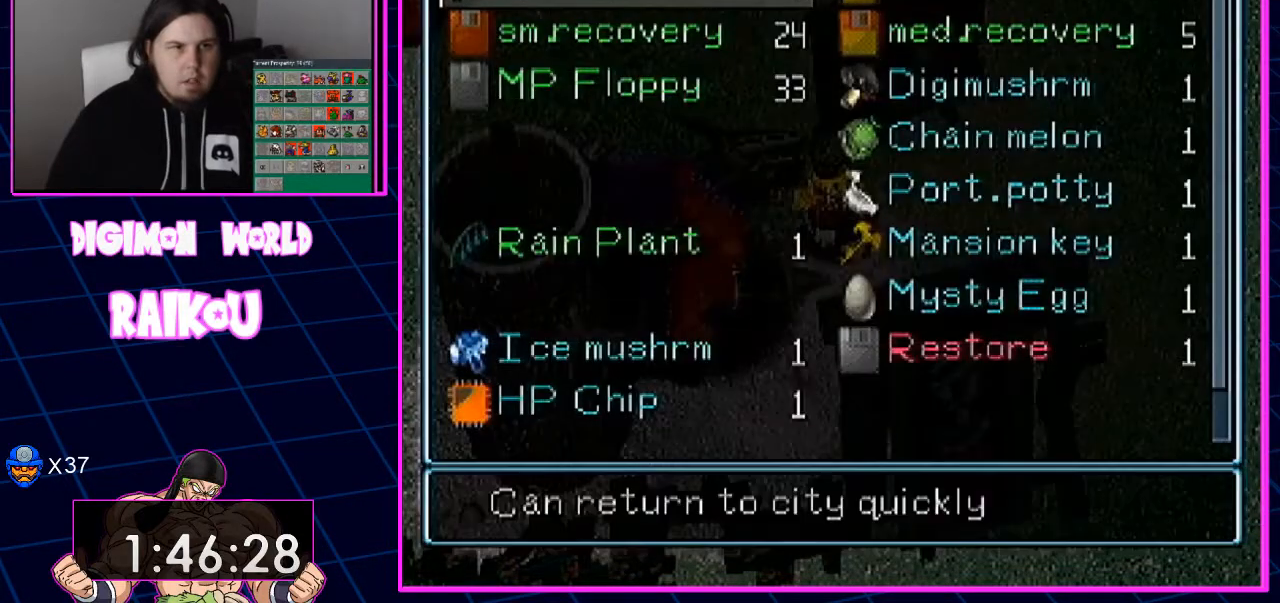
{"dt_ms": 500, "buttons": ["DPAD_DOWN"], "left_stick": "center", "right_stick": "center", "events": [[33, "DPAD_DOWN", "up"], [117, "DPAD_DOWN", "down"], [217, "DPAD_DOWN", "up"], [283, "DPAD_DOWN", "down"]]}
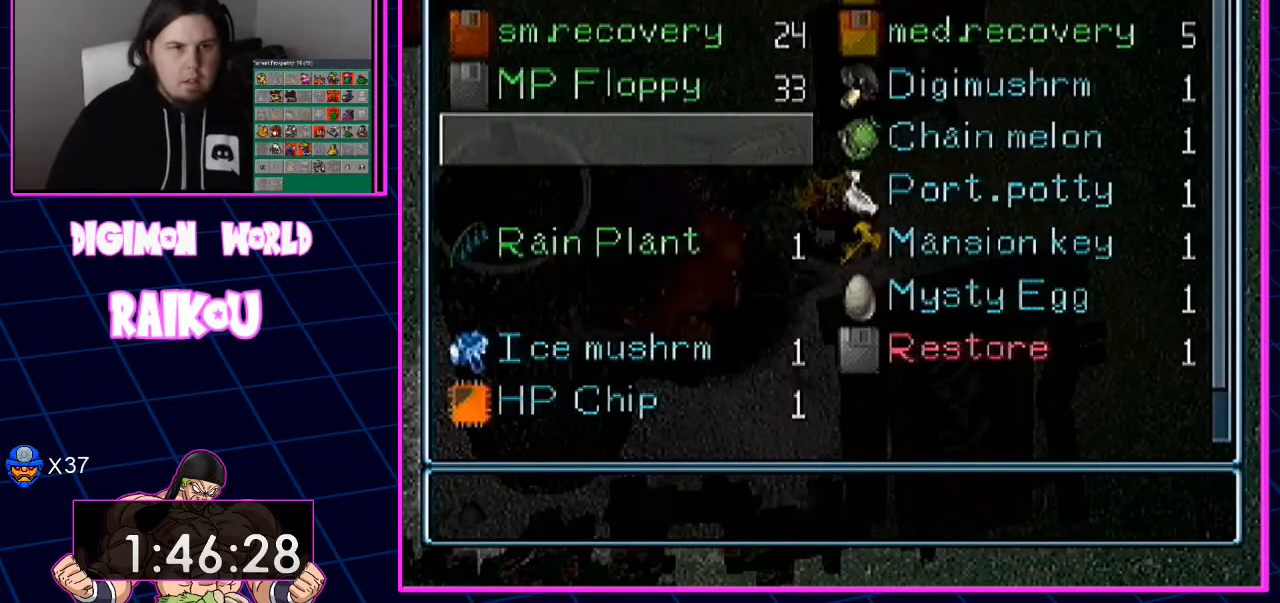
{"dt_ms": 500, "buttons": ["DPAD_DOWN"], "left_stick": "center", "right_stick": "center", "events": []}
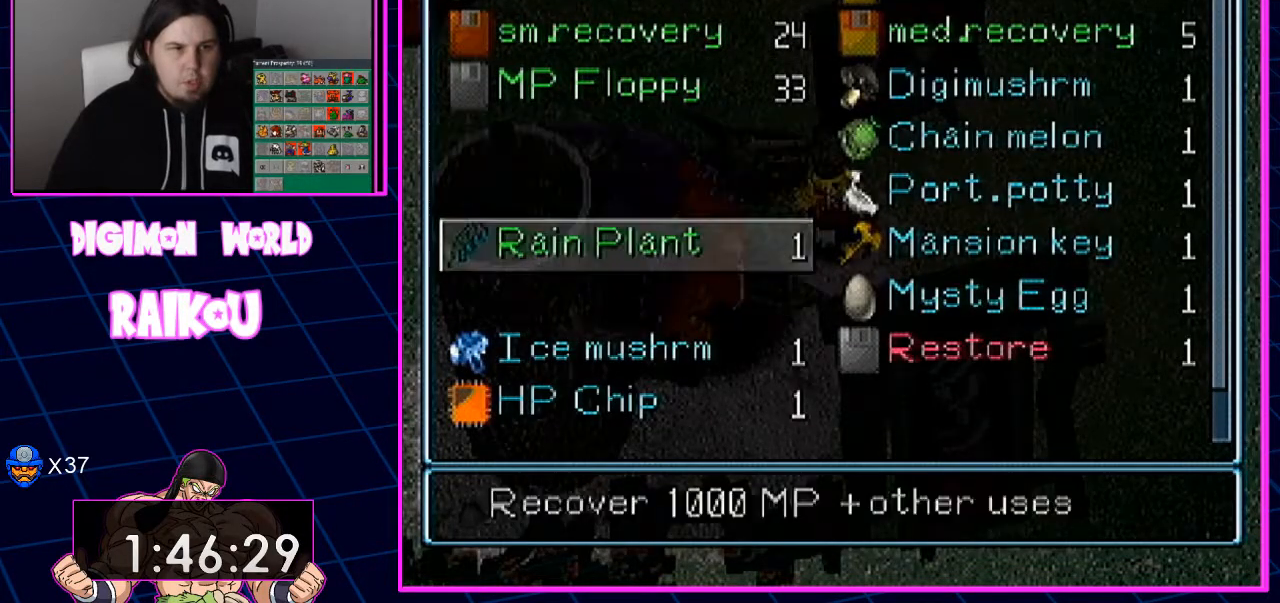
{"dt_ms": 500, "buttons": [], "left_stick": "center", "right_stick": "center", "events": [[283, "DPAD_DOWN", "up"]]}
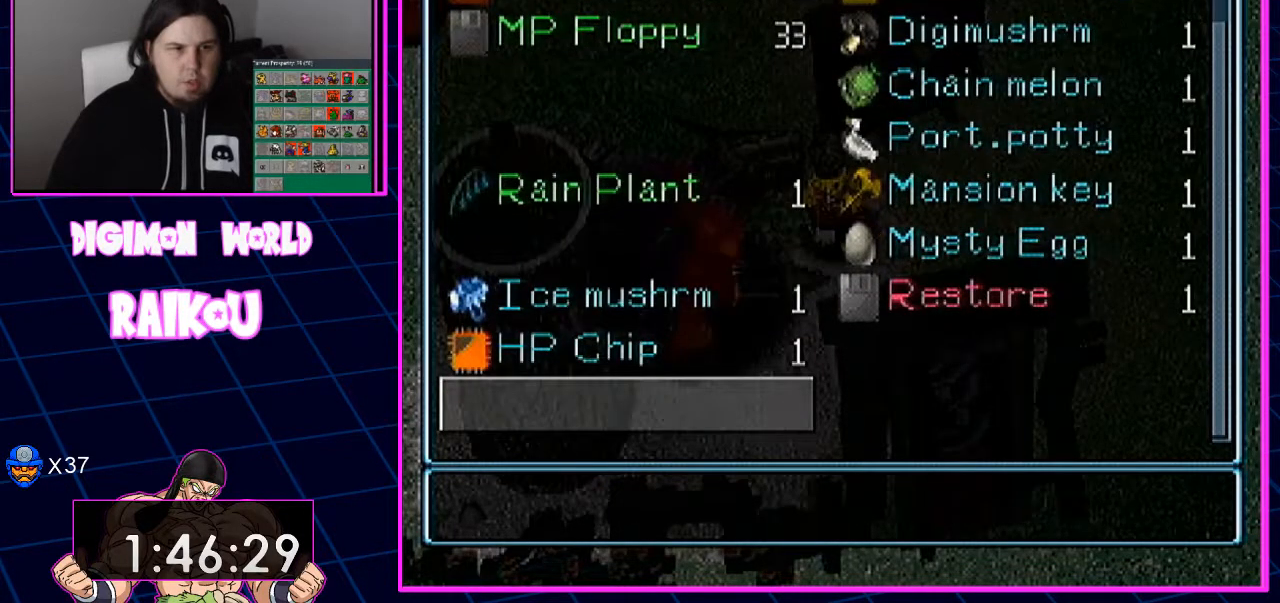
{"dt_ms": 500, "buttons": ["DPAD_RIGHT"], "left_stick": "center", "right_stick": "center"}
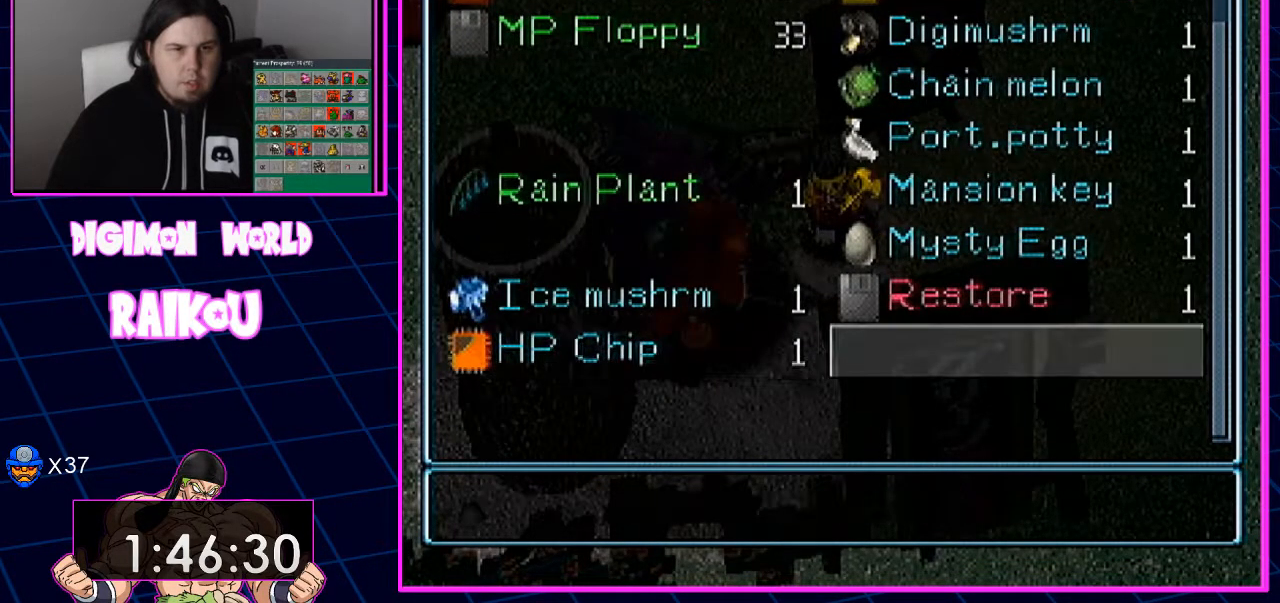
{"dt_ms": 1000, "buttons": ["DPAD_UP"], "left_stick": "center", "right_stick": "center"}
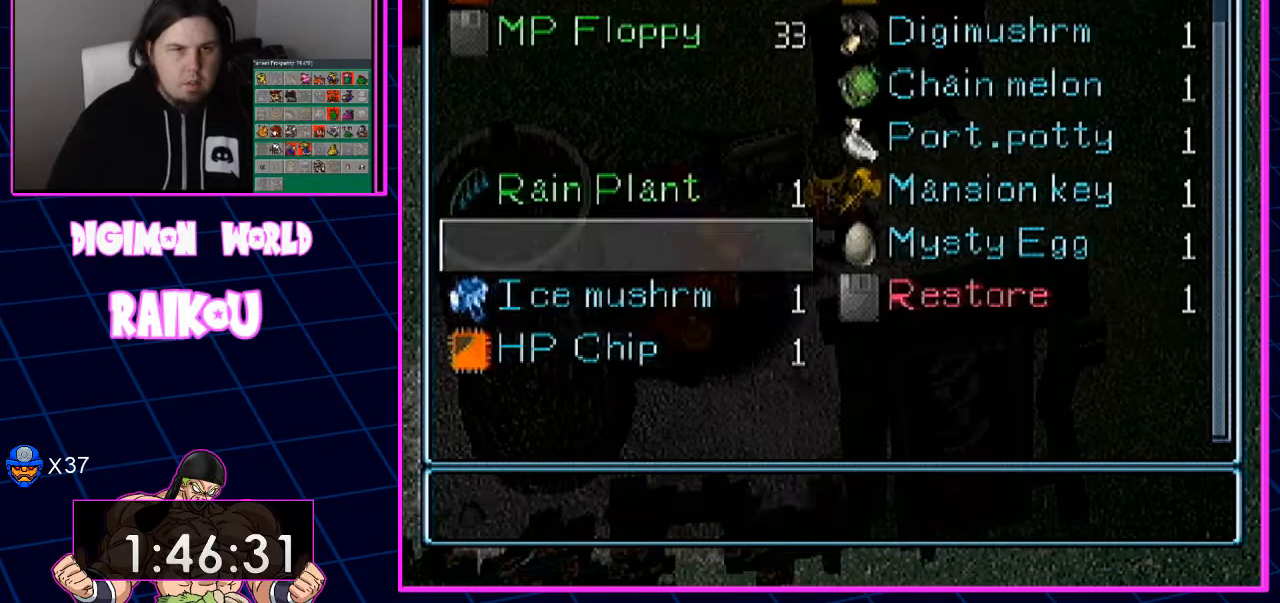
{"dt_ms": 500, "buttons": ["DPAD_UP"], "left_stick": "center", "right_stick": "center", "events": []}
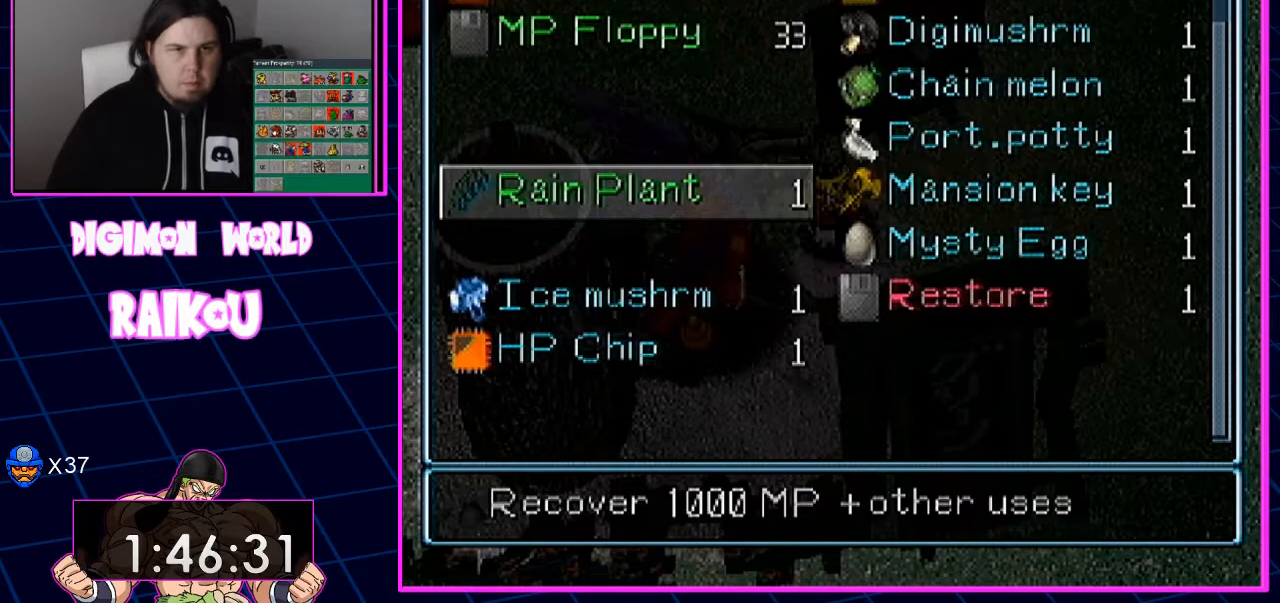
{"dt_ms": 500, "buttons": [], "left_stick": "center", "right_stick": "center", "events": [[50, "DPAD_UP", "up"], [150, "DPAD_UP", "down"], [300, "DPAD_UP", "up"], [383, "DPAD_UP", "down"], [500, "DPAD_UP", "up"]]}
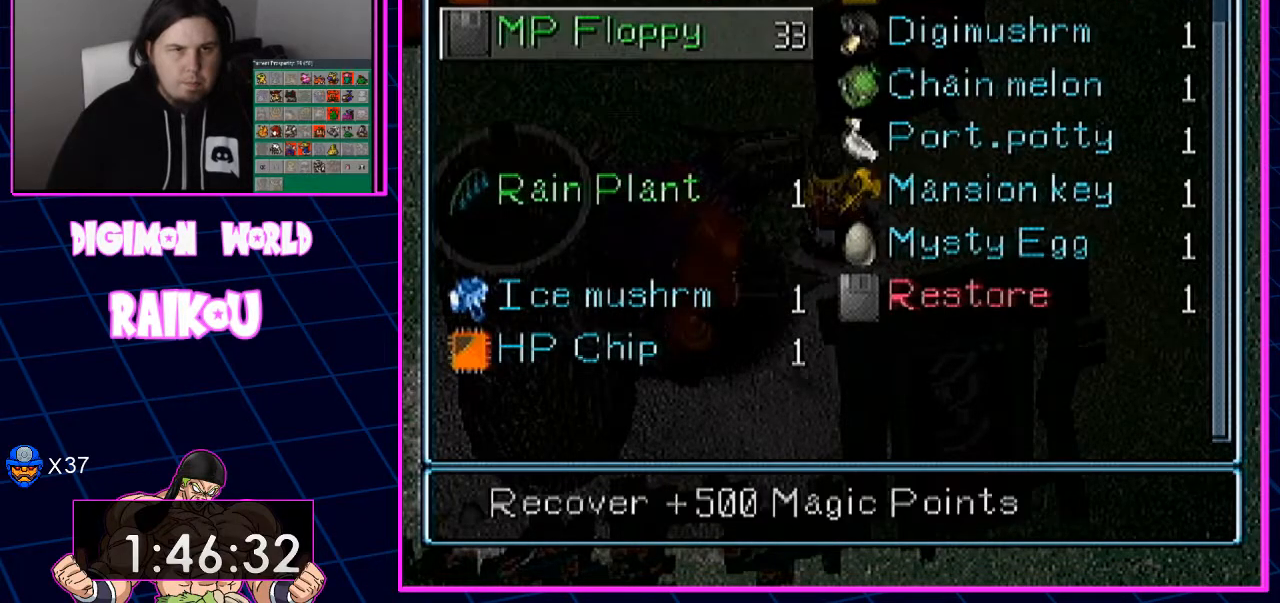
{"dt_ms": 500, "buttons": ["DPAD_RIGHT"], "left_stick": "center", "right_stick": "center", "events": [[50, "DPAD_UP", "down"], [167, "DPAD_UP", "up"], [217, "DPAD_UP", "down"], [333, "DPAD_UP", "up"], [467, "DPAD_RIGHT", "down"]]}
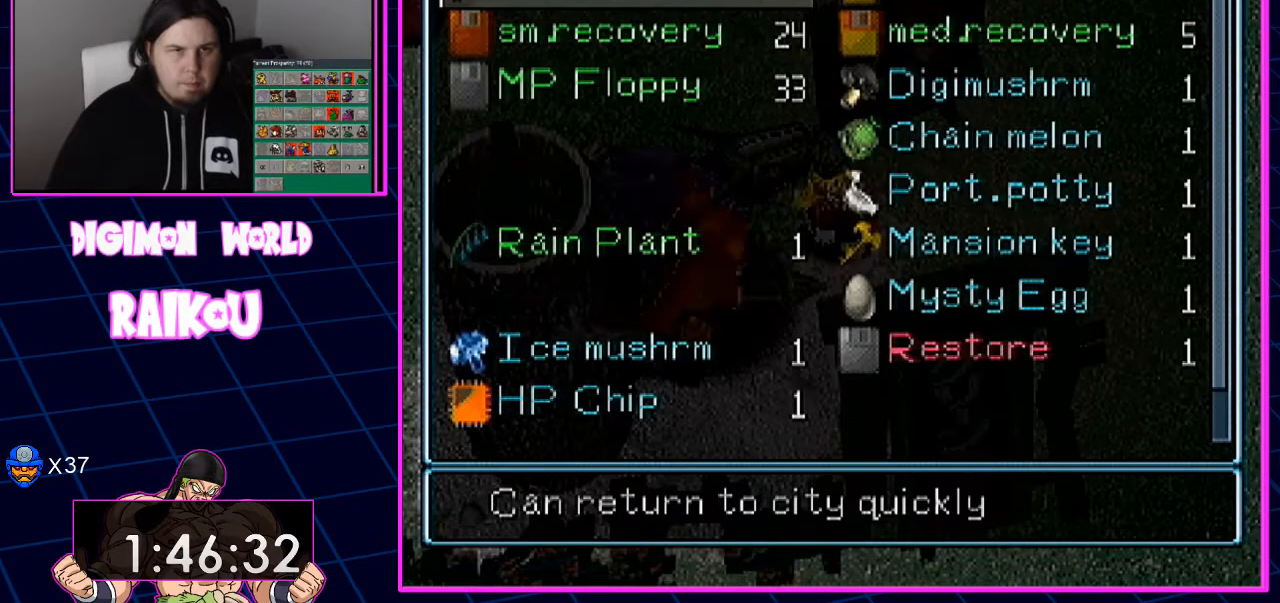
{"dt_ms": 500, "buttons": ["DPAD_DOWN"], "left_stick": "center", "right_stick": "center", "events": [[117, "DPAD_RIGHT", "up"], [183, "DPAD_RIGHT", "down"], [300, "DPAD_RIGHT", "up"], [467, "DPAD_DOWN", "down"]]}
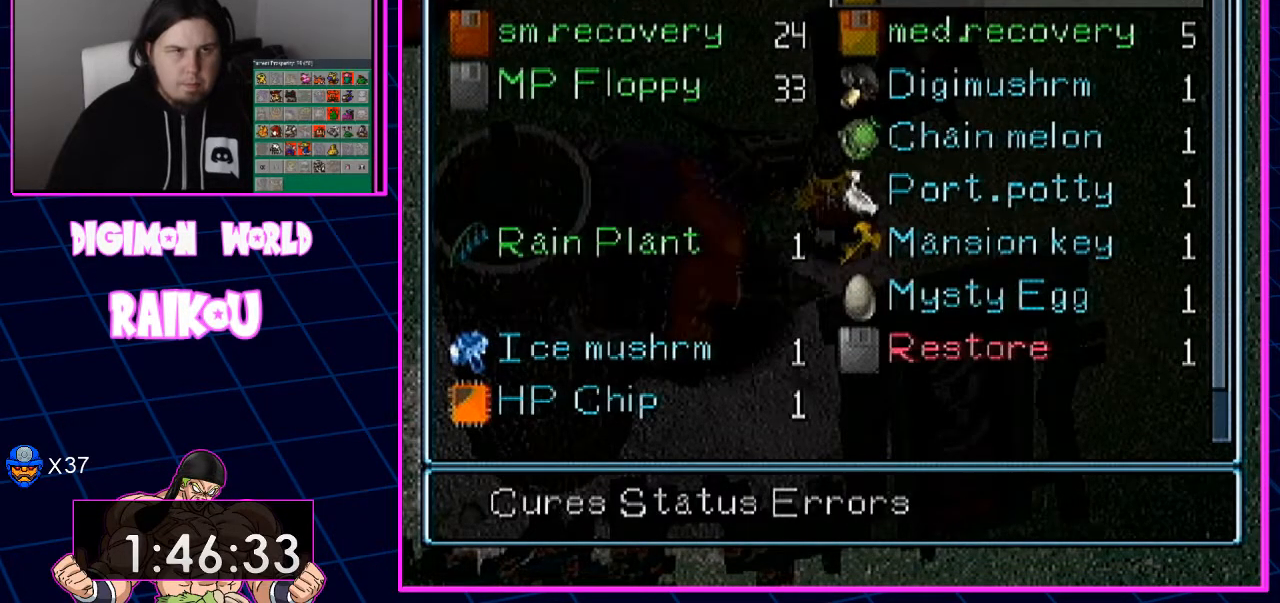
{"dt_ms": 500, "buttons": ["DPAD_DOWN"], "left_stick": "center", "right_stick": "center", "events": [[417, "DPAD_DOWN", "up"], [467, "DPAD_DOWN", "down"]]}
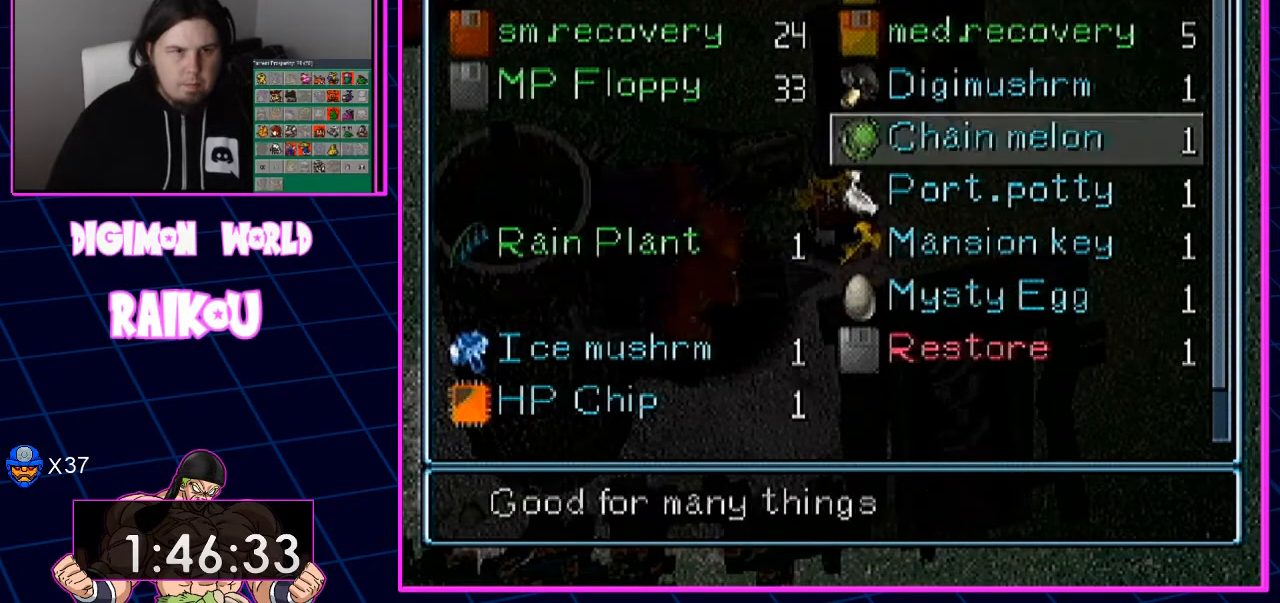
{"dt_ms": 500, "buttons": [], "left_stick": "center", "right_stick": "center", "events": [[300, "DPAD_DOWN", "up"]]}
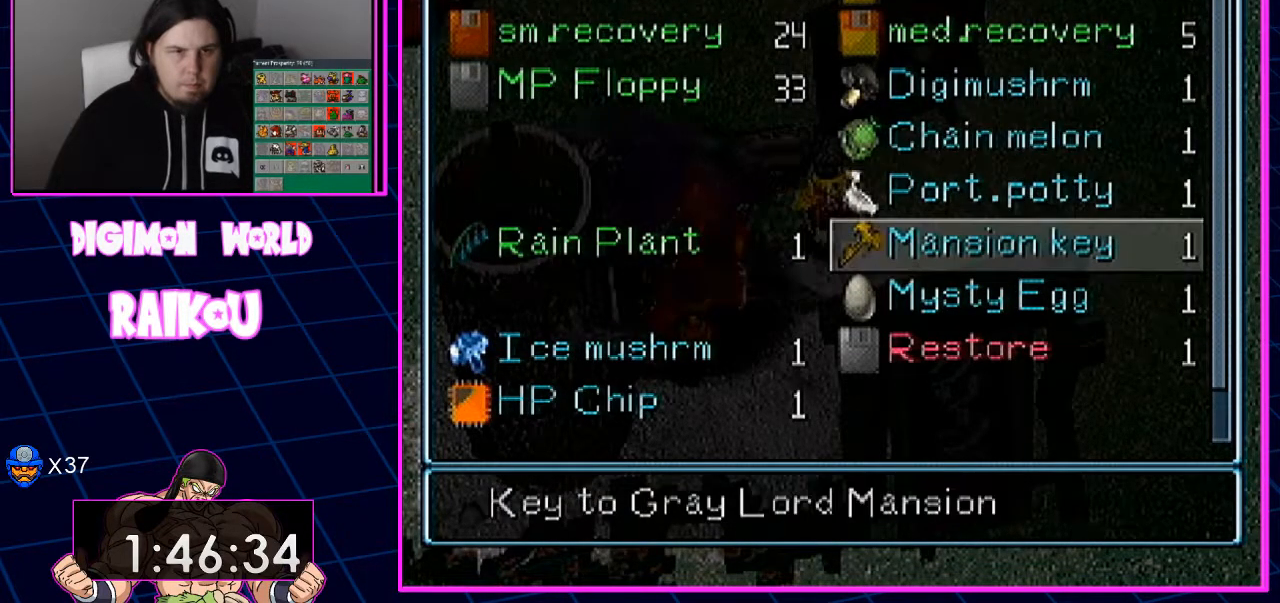
{"dt_ms": 500, "buttons": ["DPAD_DOWN"], "left_stick": "center", "right_stick": "center", "events": [[333, "DPAD_DOWN", "down"], [433, "DPAD_DOWN", "up"], [483, "DPAD_DOWN", "down"]]}